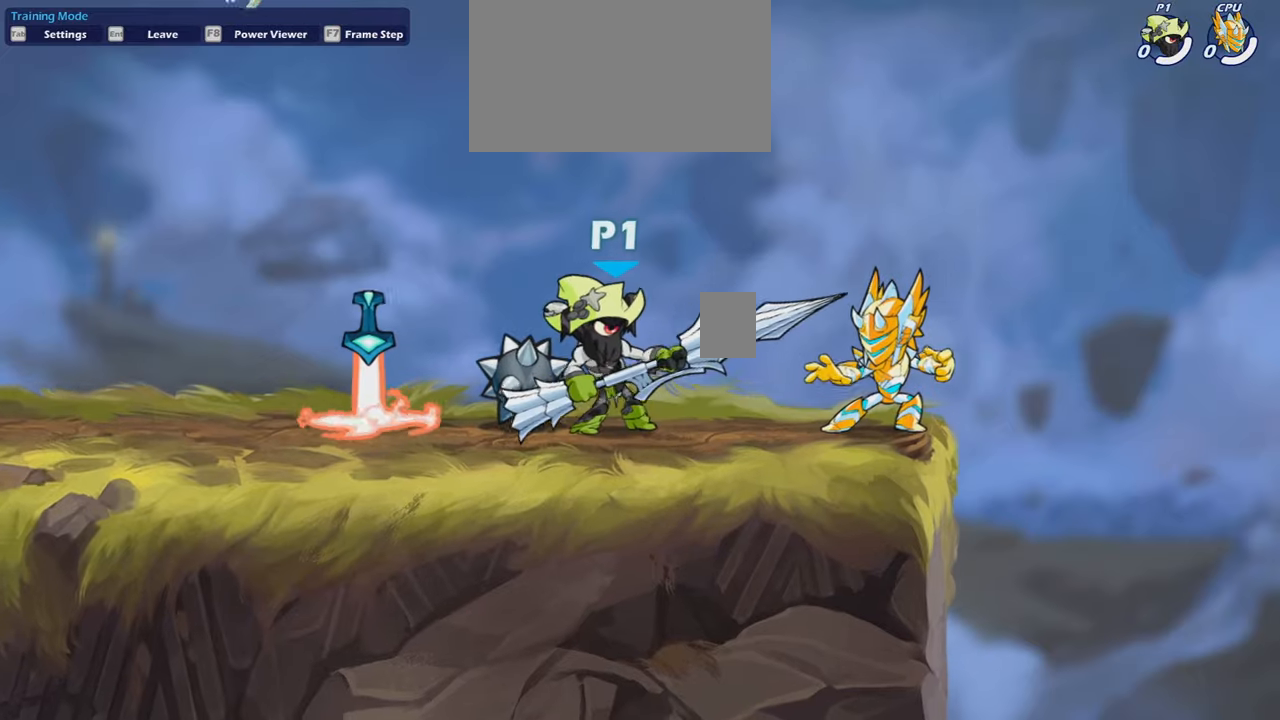
Gameplay with keyboard and mouse; each line is a JSON object with the keys and mouse buttons held at the frame after it. "events" lists presses ("down") and releases ("up") of "a", "d", "s", "shift", "space", "w", "mouse_left", "mouse_wheel" and "mouse_right" between this image and that frame as [ms after this image, input, new state], when the widget could be followed in between. "mouse_left", "mouse_wheel", "mouse_right" = the "left", "wheel", "right" buttons of the "mouse" list. No other keys are recorded. "wheel" means that the mouse wheel is clicked or scrolled. "mouse_move" is the direction in which the mouse moves at that frame (one of eight, or "still"), when it could be read.
{"keys": [], "mouse": [], "mouse_move": "still", "events": []}
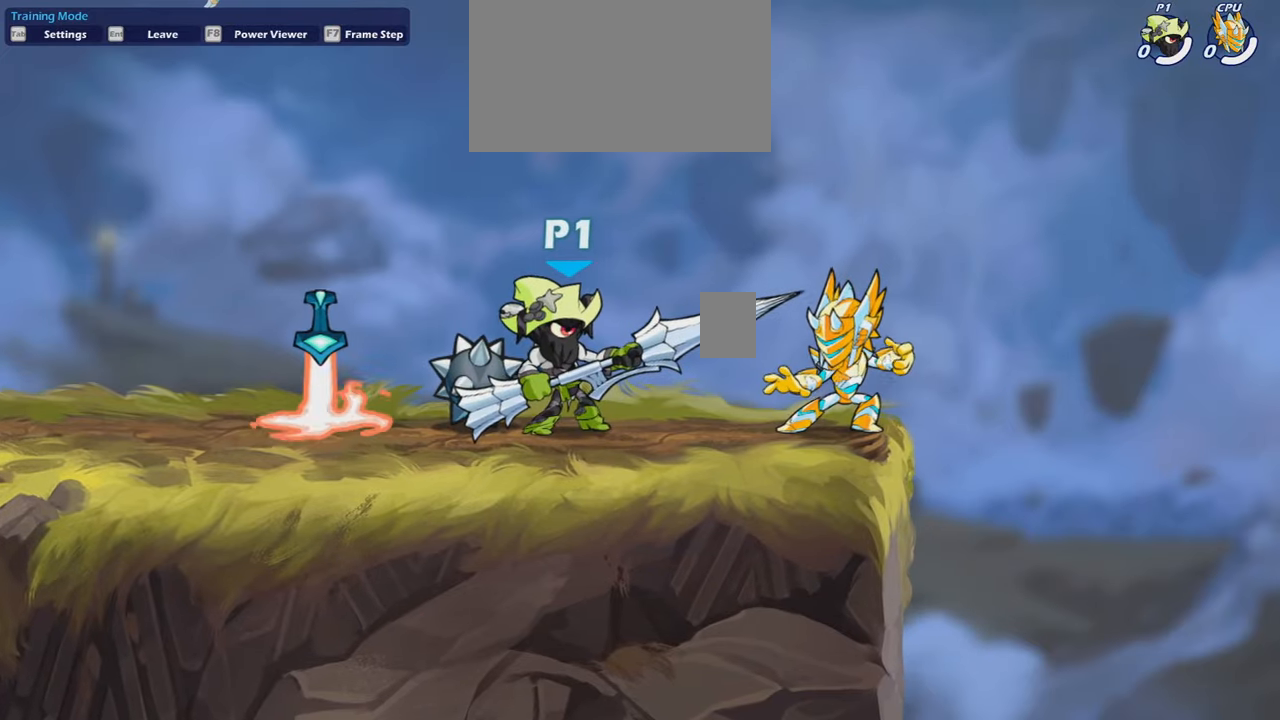
{"keys": ["a", "shift"], "mouse": [], "mouse_move": "still", "events": [[301, "a", "down"], [401, "shift", "down"]]}
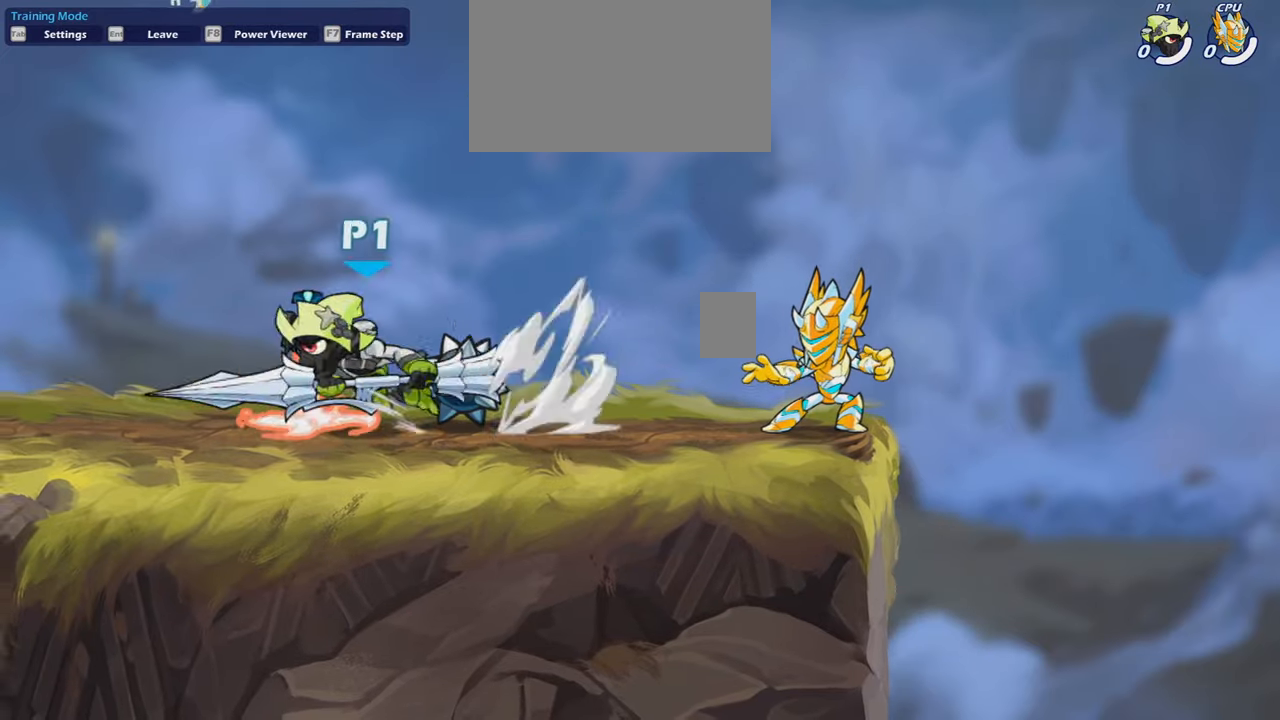
{"keys": ["a", "s"], "mouse": [], "mouse_move": "still", "events": [[100, "shift", "up"], [133, "a", "up"], [200, "space", "down"], [367, "space", "up"], [400, "d", "down"], [467, "d", "up"], [467, "s", "down"], [500, "a", "down"]]}
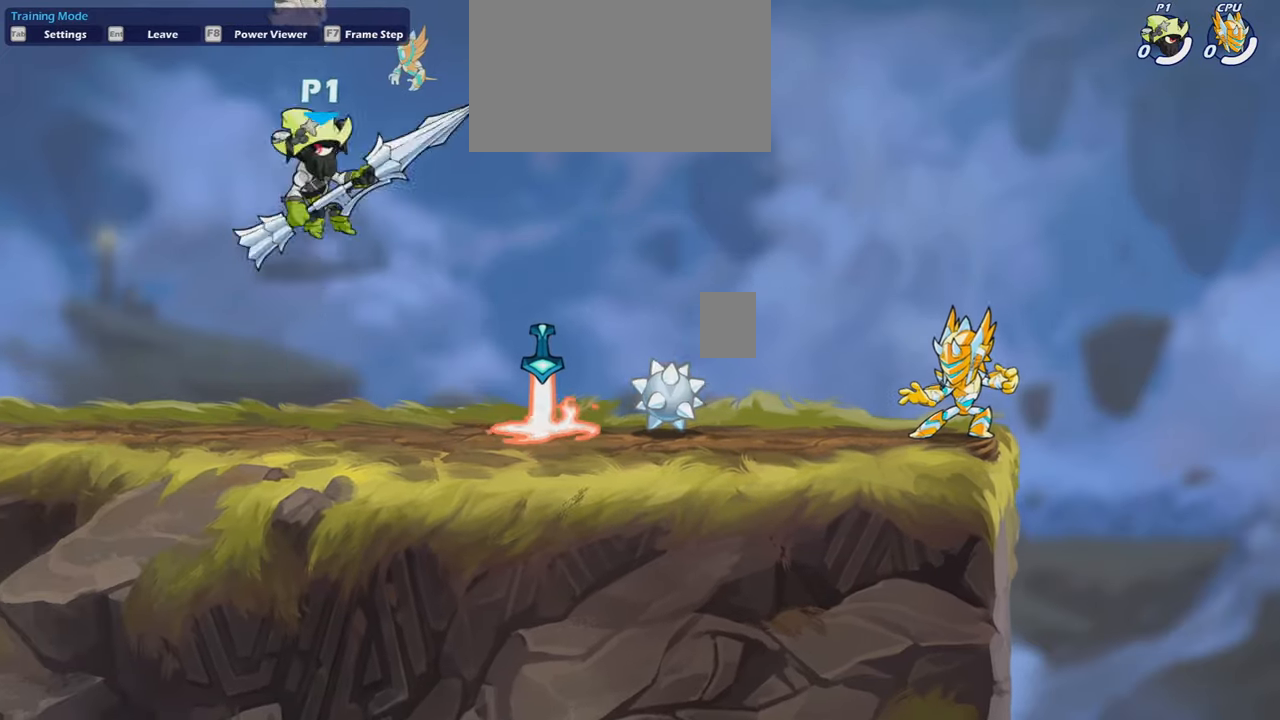
{"keys": [], "mouse": [], "mouse_move": "still", "events": [[134, "d", "down"], [201, "a", "up"], [201, "s", "up"], [301, "d", "up"]]}
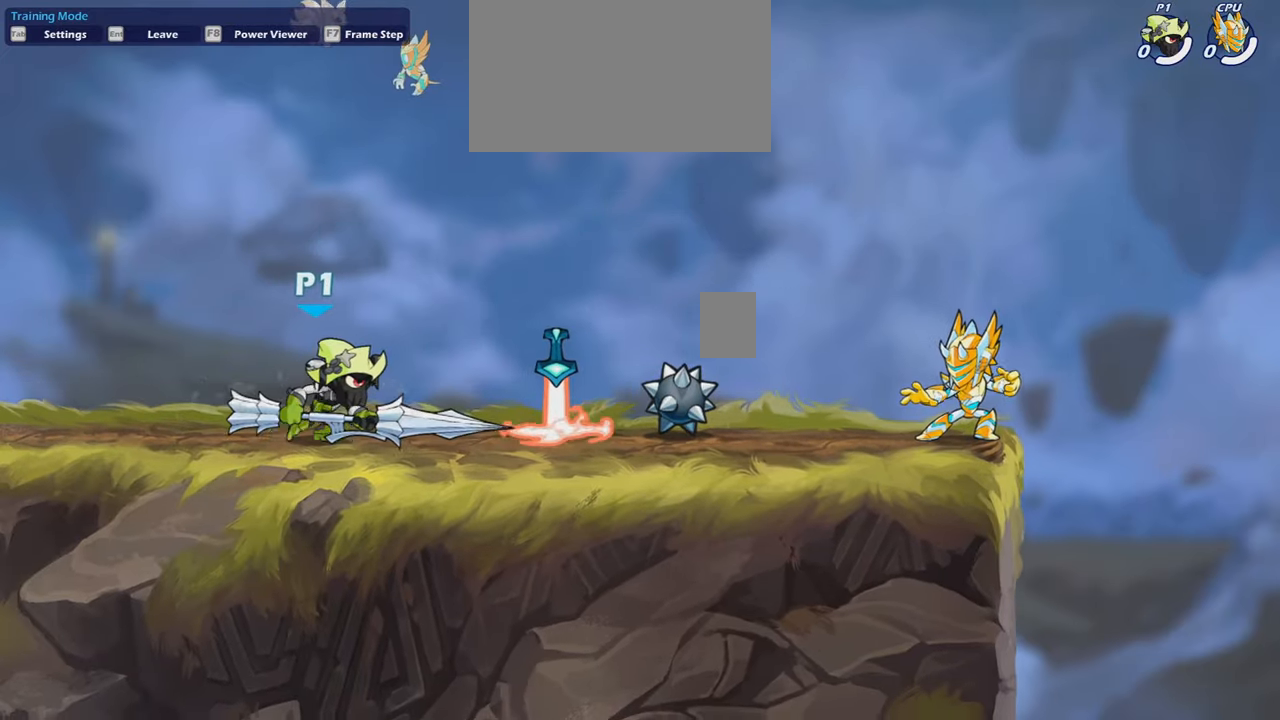
{"keys": [], "mouse": [], "mouse_move": "still", "events": []}
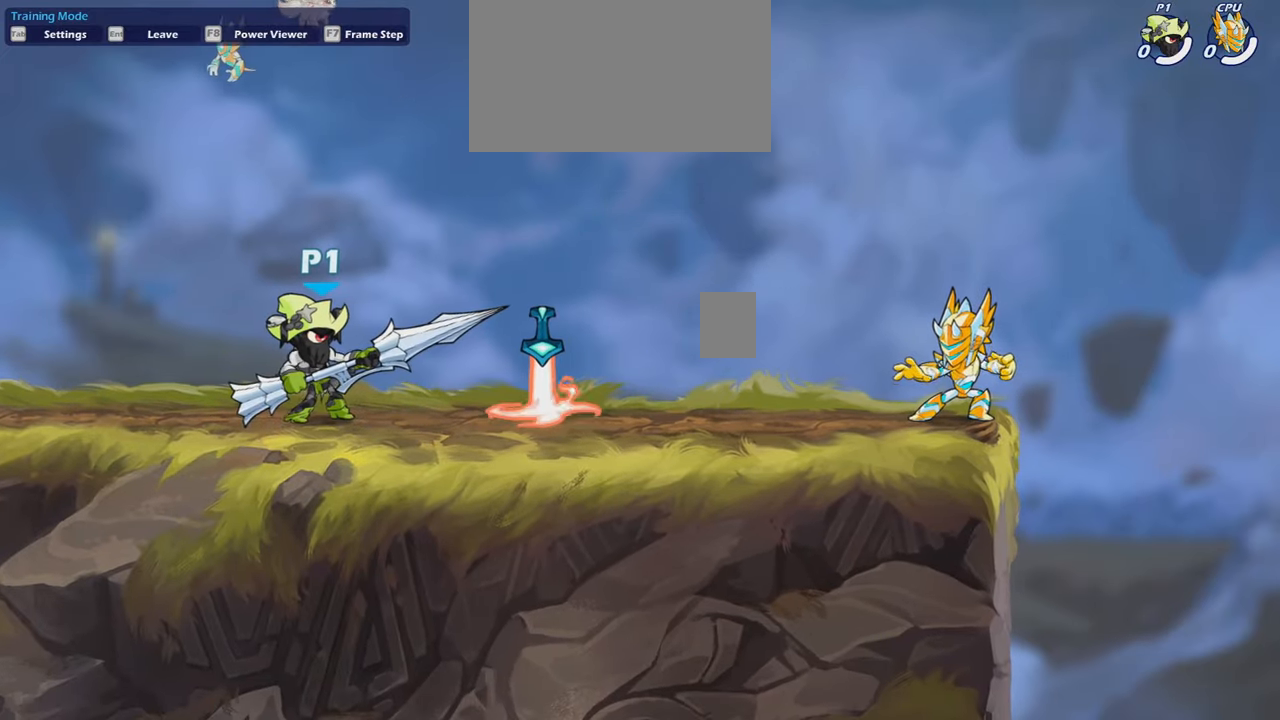
{"keys": [], "mouse": [], "mouse_move": "still", "events": []}
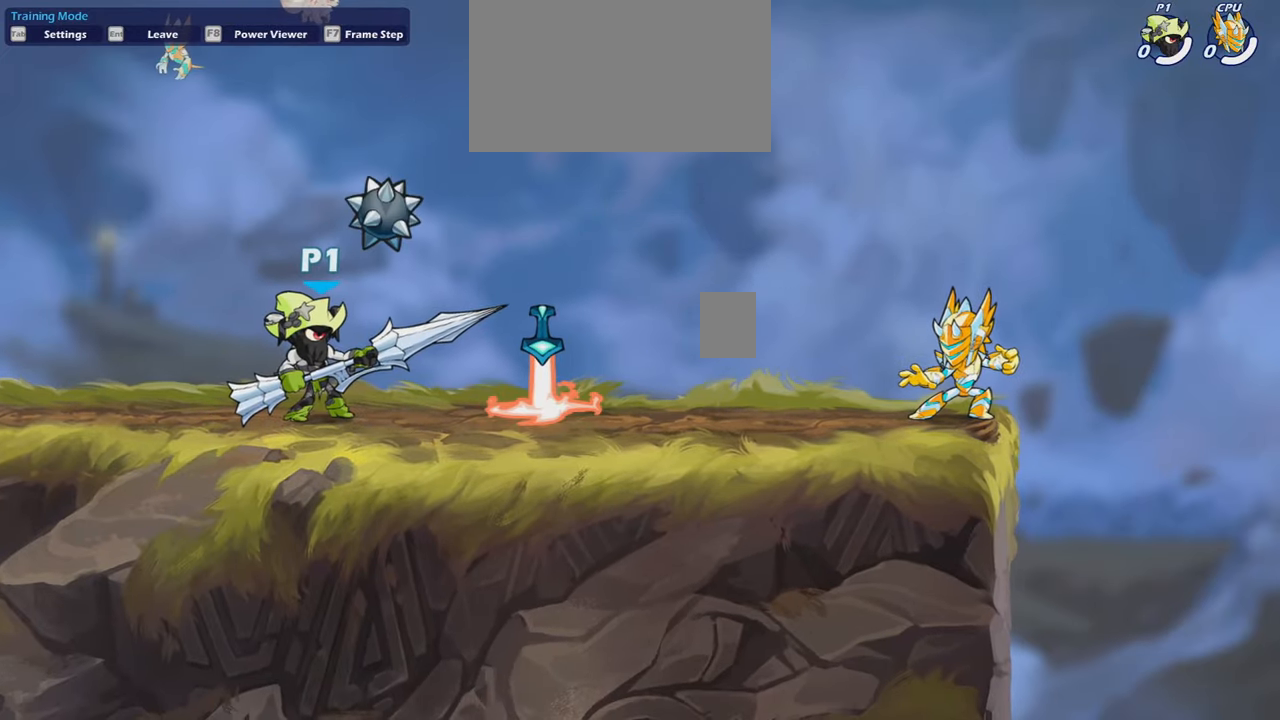
{"keys": [], "mouse": [], "mouse_move": "still", "events": []}
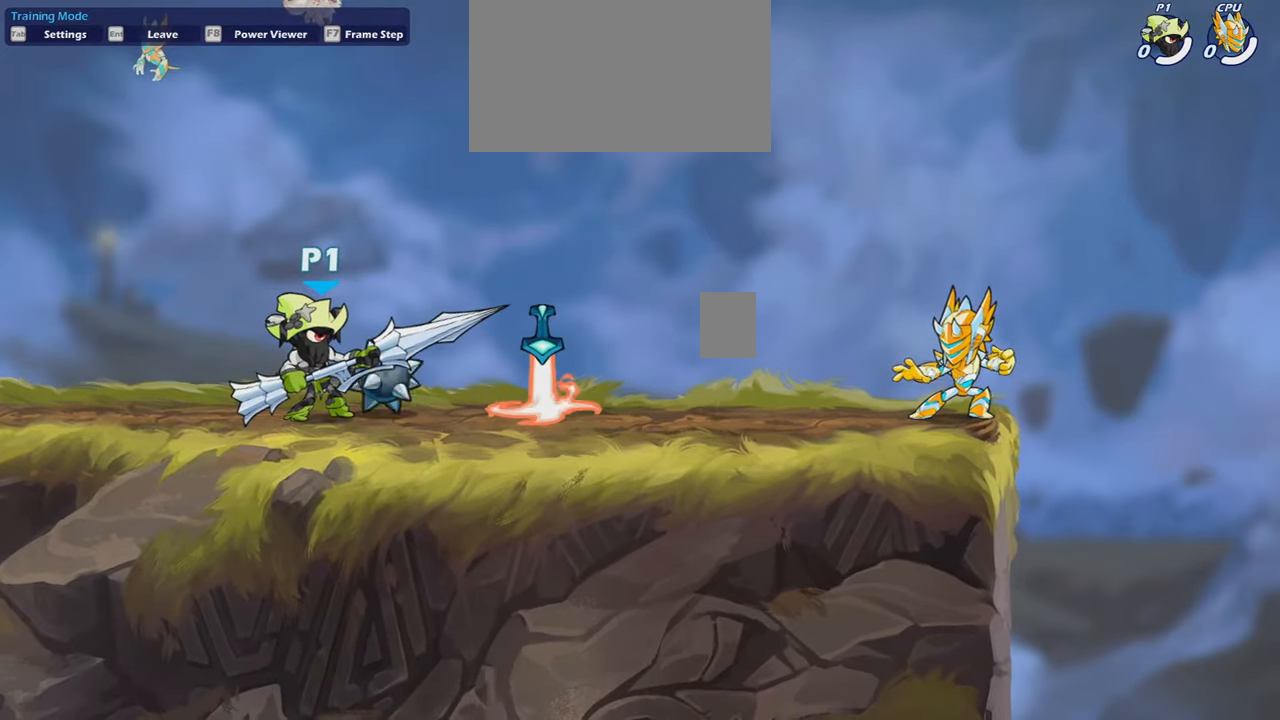
{"keys": [], "mouse": [], "mouse_move": "still", "events": []}
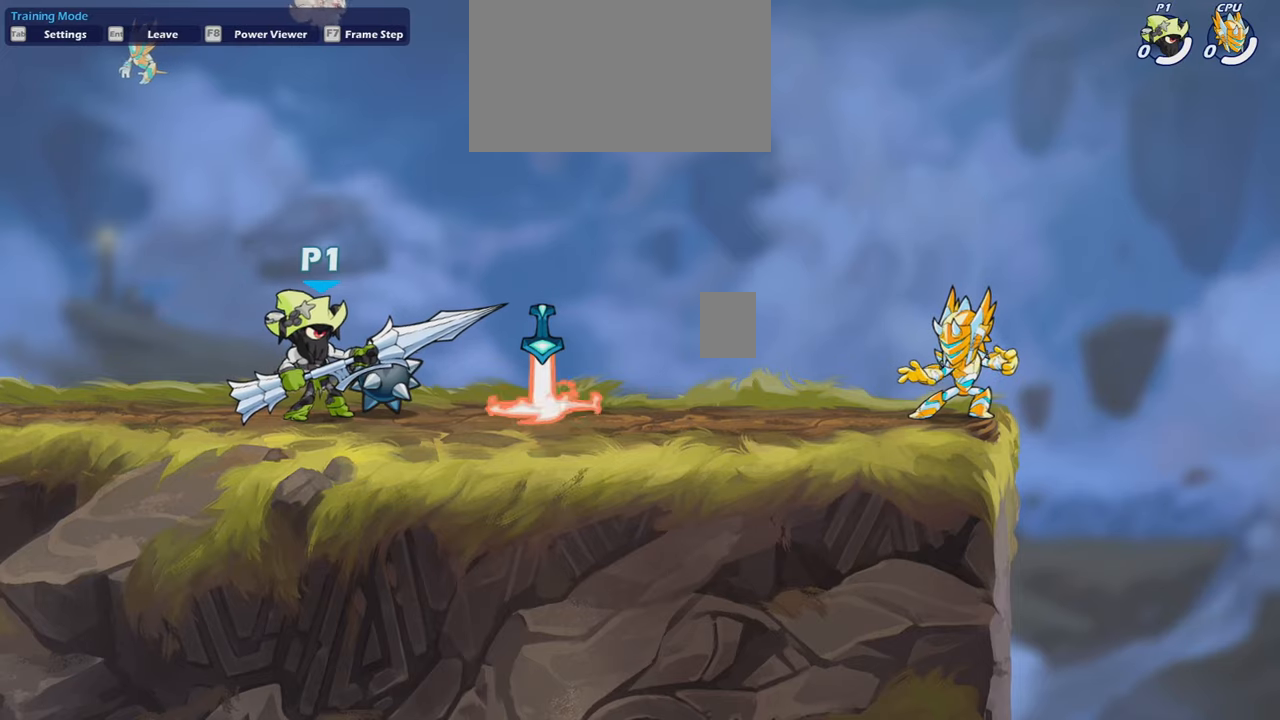
{"keys": ["d"], "mouse": [], "mouse_move": "still", "events": [[334, "a", "down"], [501, "a", "up"], [501, "d", "down"]]}
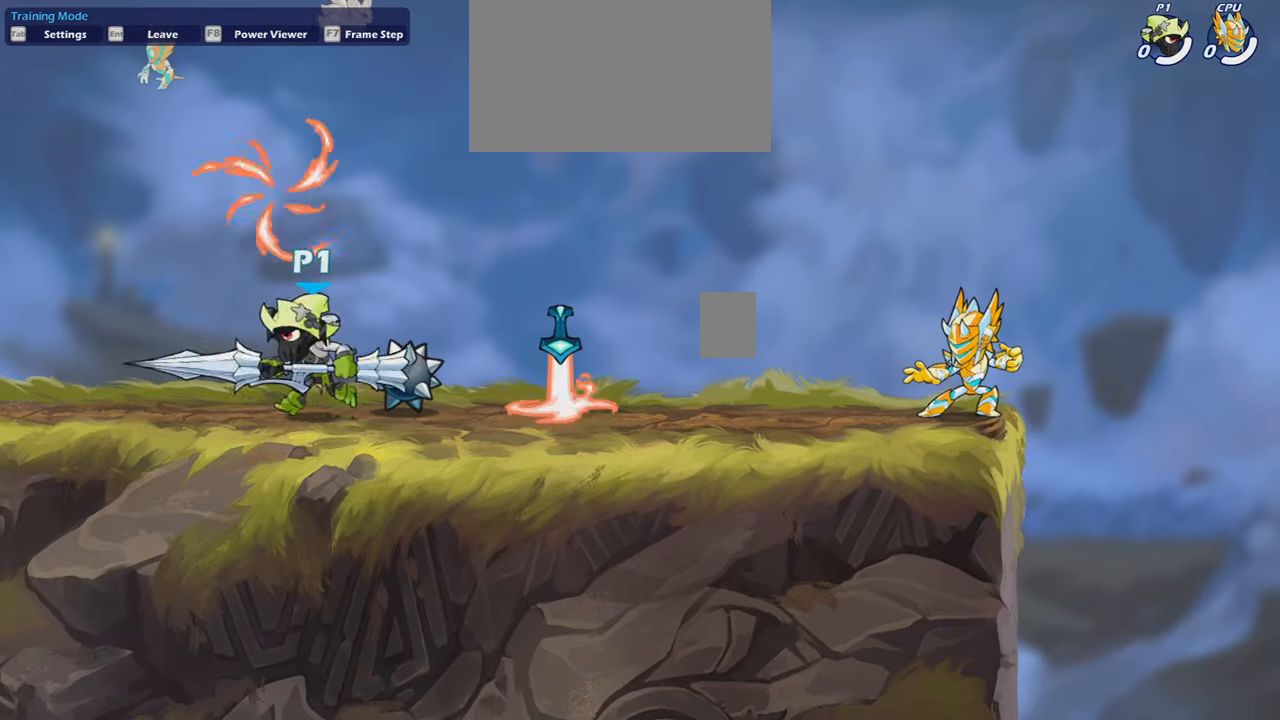
{"keys": [], "mouse": [], "mouse_move": "still", "events": [[100, "d", "up"]]}
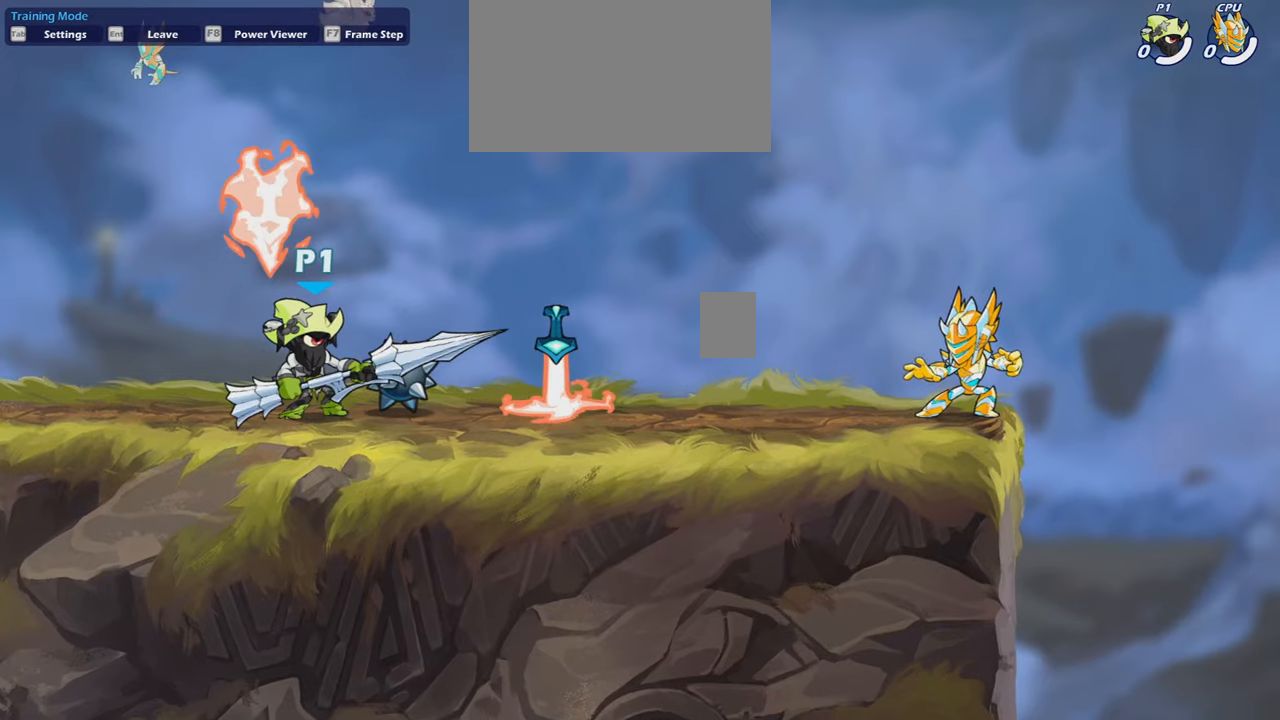
{"keys": ["d", "s", "space"], "mouse": [], "mouse_move": "still", "events": [[34, "space", "down"], [100, "a", "down"], [200, "a", "up"], [200, "space", "up"], [234, "a", "down"], [234, "d", "down"], [234, "s", "down"], [434, "a", "up"], [467, "space", "down"]]}
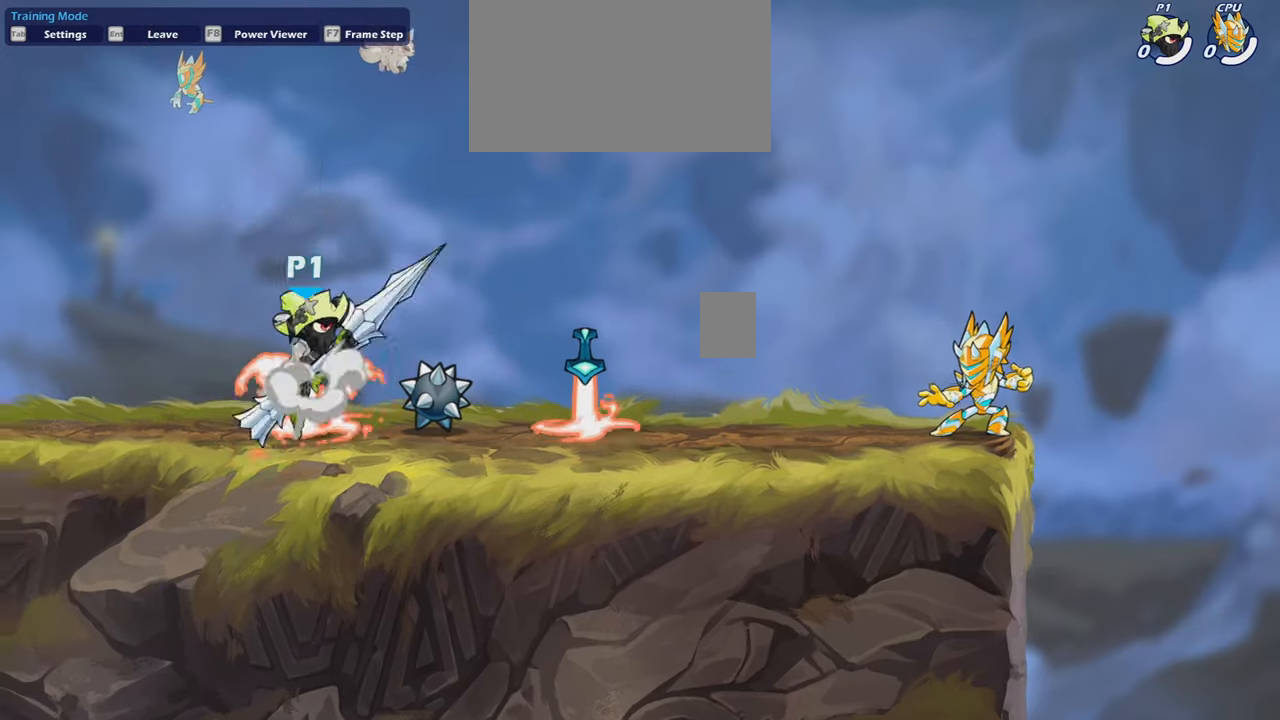
{"keys": ["a", "s", "space"], "mouse": [], "mouse_move": "still", "events": [[33, "s", "up"], [66, "d", "up"], [100, "space", "up"], [200, "d", "down"], [200, "s", "down"], [400, "a", "down"], [433, "space", "down"], [500, "d", "up"]]}
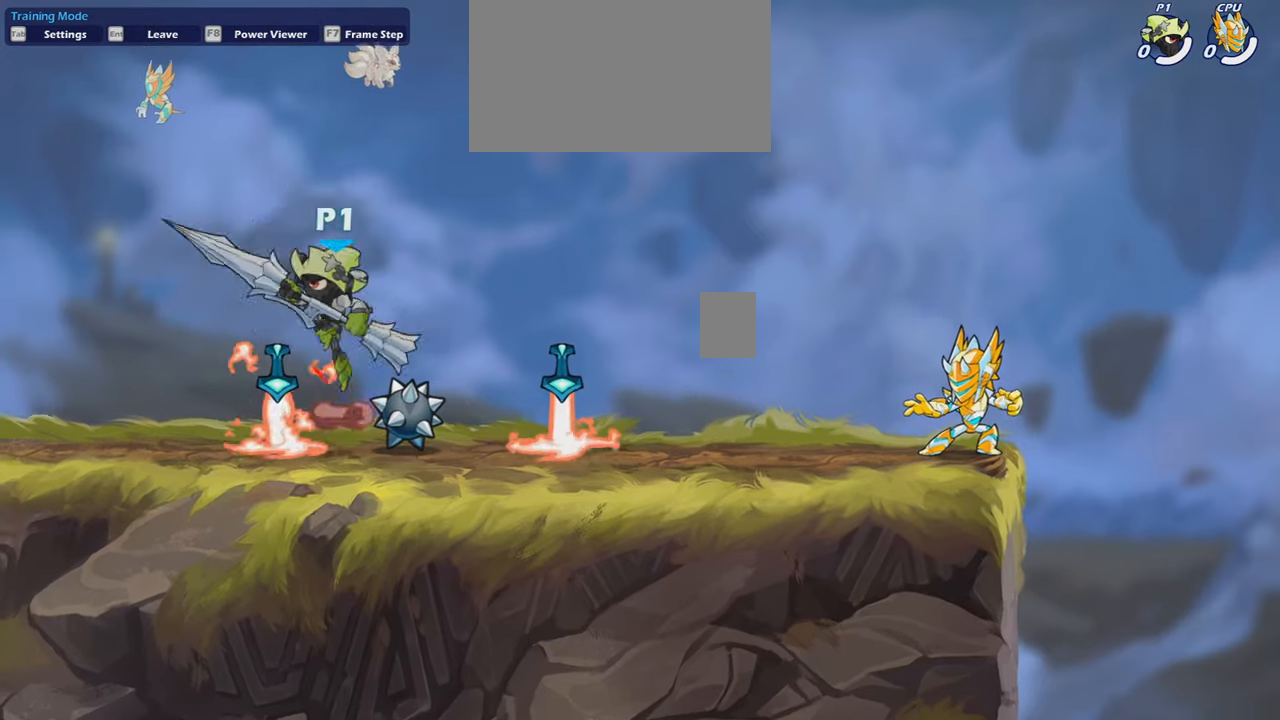
{"keys": ["a", "s"], "mouse": [], "mouse_move": "still", "events": [[34, "s", "up"], [67, "a", "up"], [67, "space", "up"], [167, "d", "down"], [167, "s", "down"], [501, "a", "down"], [501, "d", "up"]]}
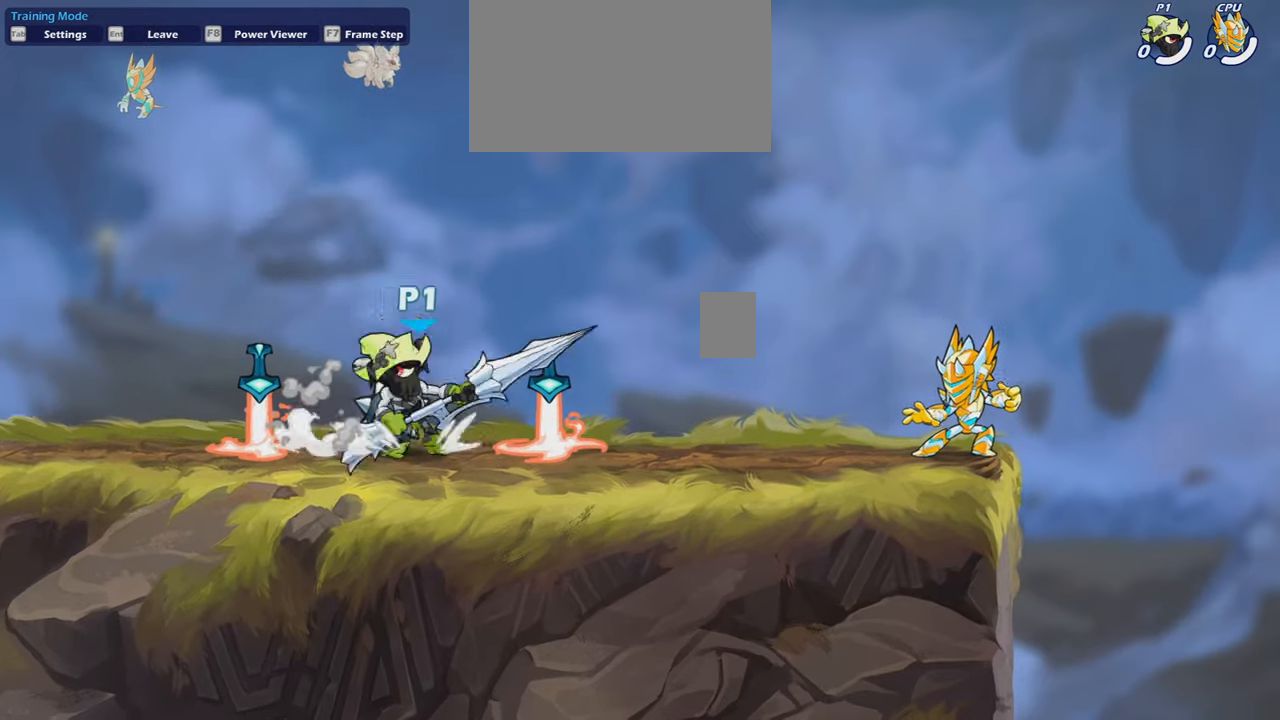
{"keys": ["d", "s", "space"], "mouse": [], "mouse_move": "still", "events": [[33, "s", "up"], [33, "space", "down"], [200, "a", "up"], [200, "space", "up"], [233, "d", "down"], [300, "s", "down"], [467, "space", "down"]]}
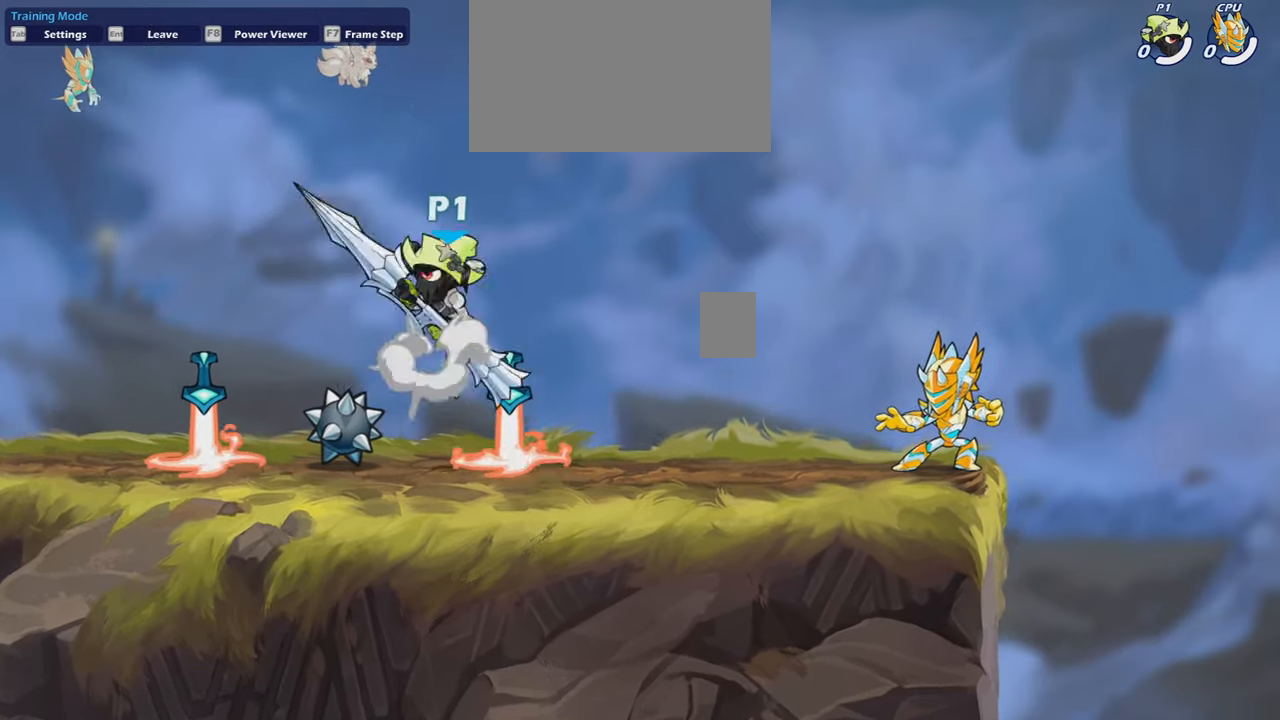
{"keys": ["a", "s", "space"], "mouse": [], "mouse_move": "still", "events": [[34, "a", "down"], [34, "d", "up"], [34, "s", "up"], [167, "a", "up"], [167, "d", "down"], [167, "space", "up"], [200, "s", "down"], [401, "a", "down"], [434, "space", "down"], [501, "d", "up"]]}
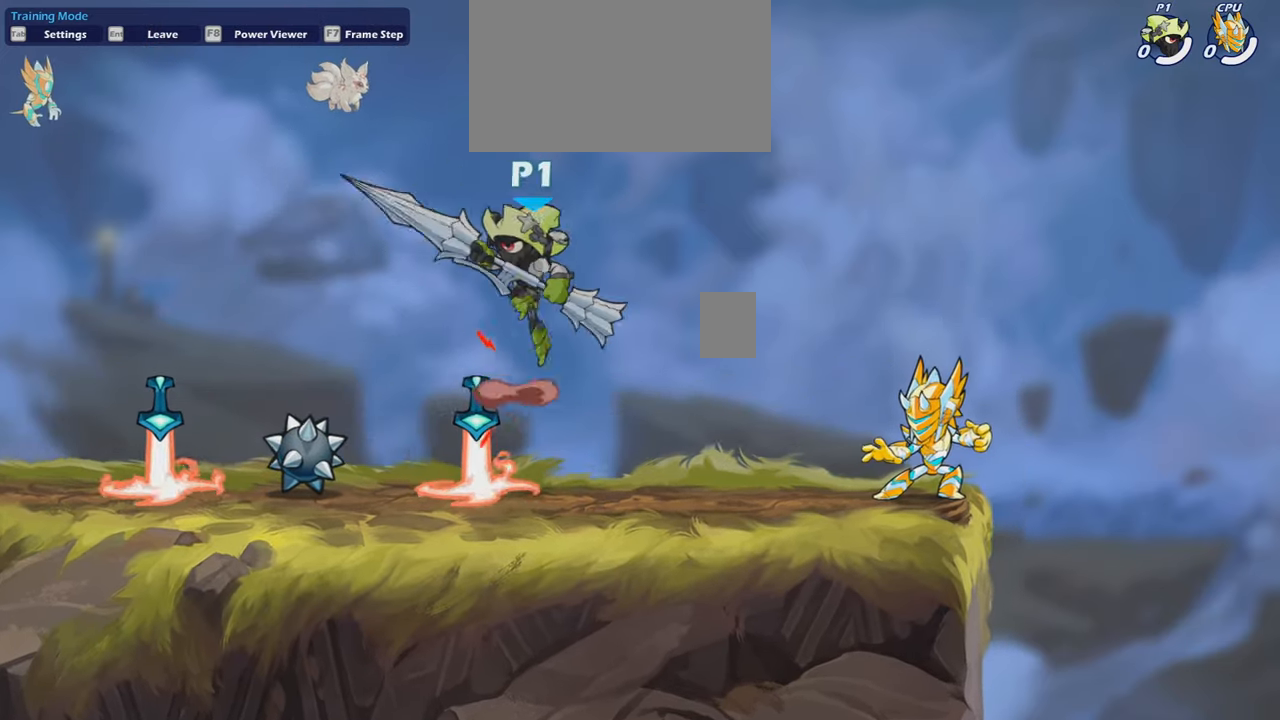
{"keys": ["a", "s"], "mouse": [], "mouse_move": "still", "events": [[33, "s", "up"], [66, "space", "up"], [133, "a", "up"], [133, "d", "down"], [166, "s", "down"], [400, "a", "down"], [467, "d", "up"]]}
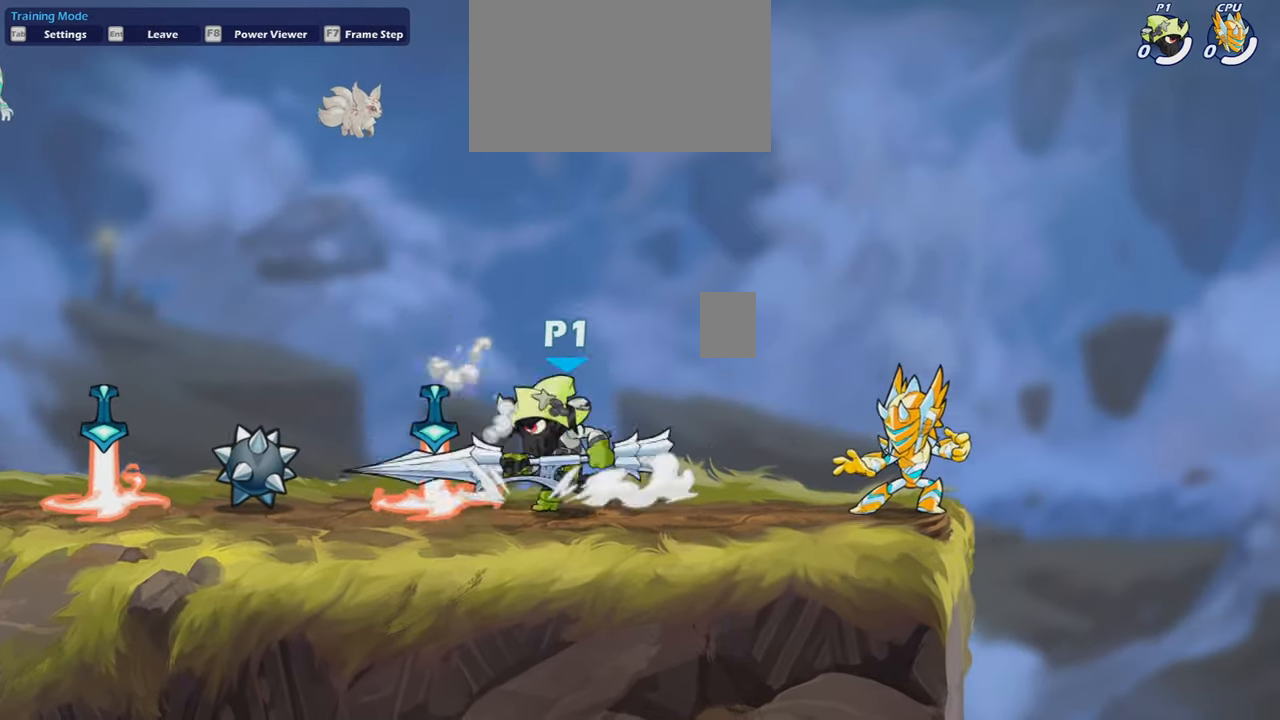
{"keys": ["d", "s"], "mouse": [], "mouse_move": "still", "events": [[34, "s", "up"], [34, "space", "down"], [134, "space", "up"], [200, "a", "up"], [234, "d", "down"], [300, "s", "down"]]}
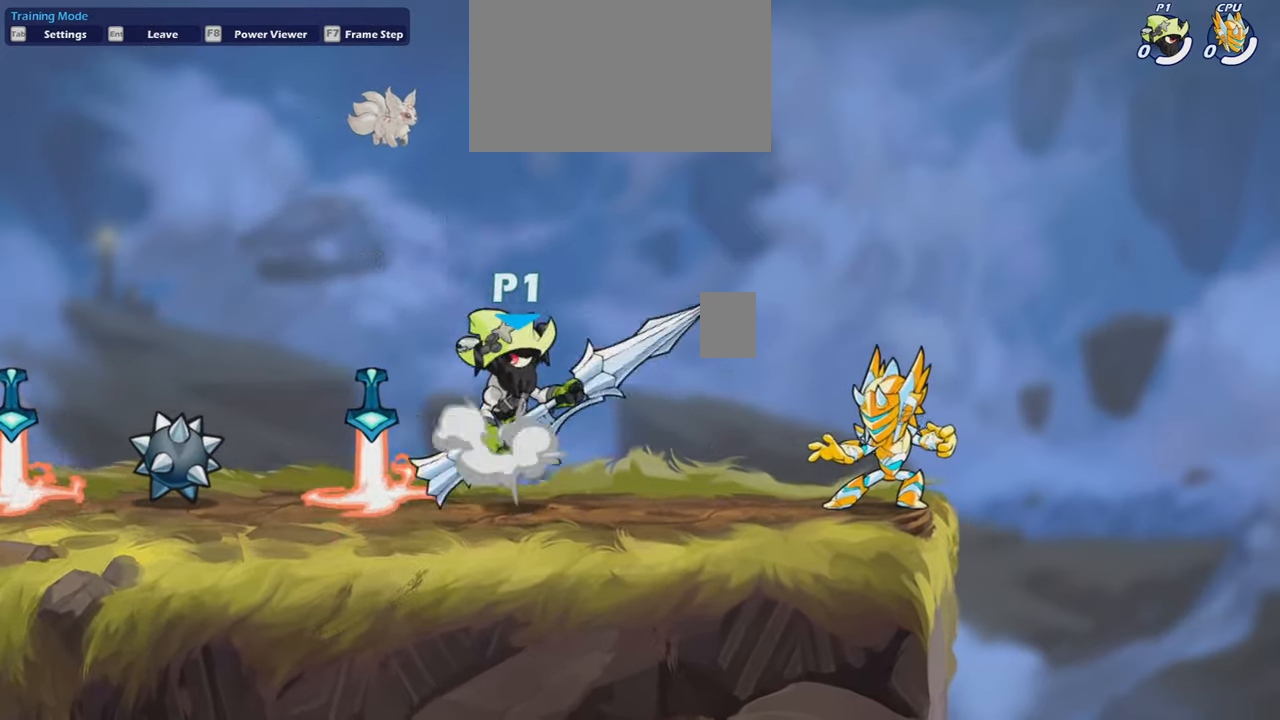
{"keys": ["a", "space"], "mouse": [], "mouse_move": "still", "events": [[33, "a", "down"], [33, "d", "up"], [33, "space", "down"], [100, "s", "up"], [166, "space", "up"], [200, "a", "up"], [267, "d", "down"], [267, "s", "down"], [500, "a", "down"], [500, "d", "up"], [500, "s", "up"], [500, "space", "down"]]}
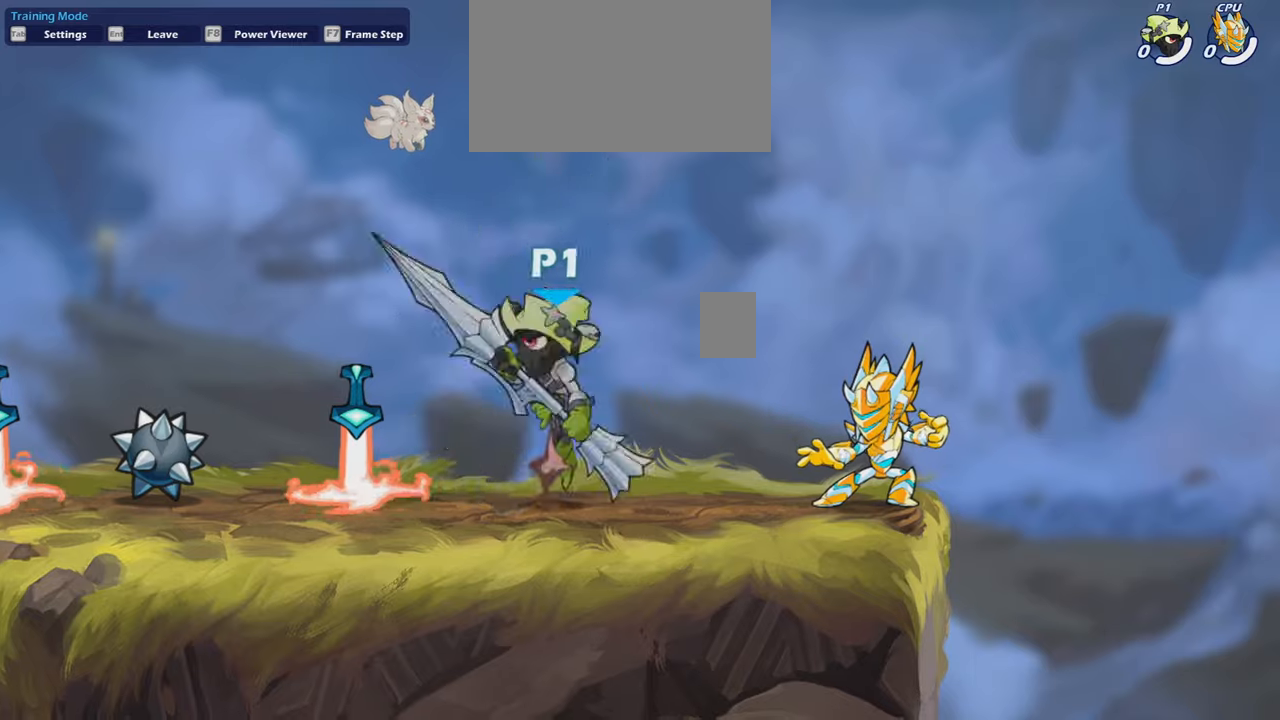
{"keys": [], "mouse": [], "mouse_move": "still", "events": [[134, "space", "up"], [167, "a", "up"], [234, "d", "down"], [234, "s", "down"], [468, "d", "up"], [468, "s", "up"]]}
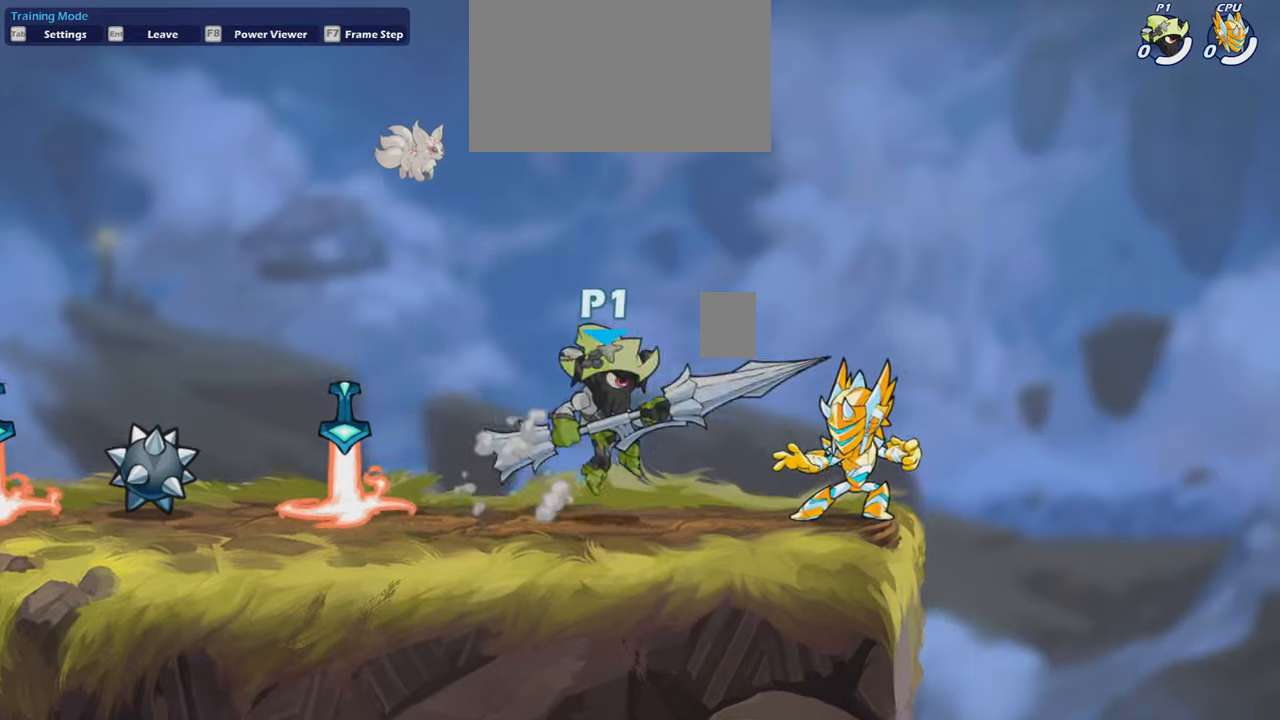
{"keys": [], "mouse": [], "mouse_move": "still", "events": []}
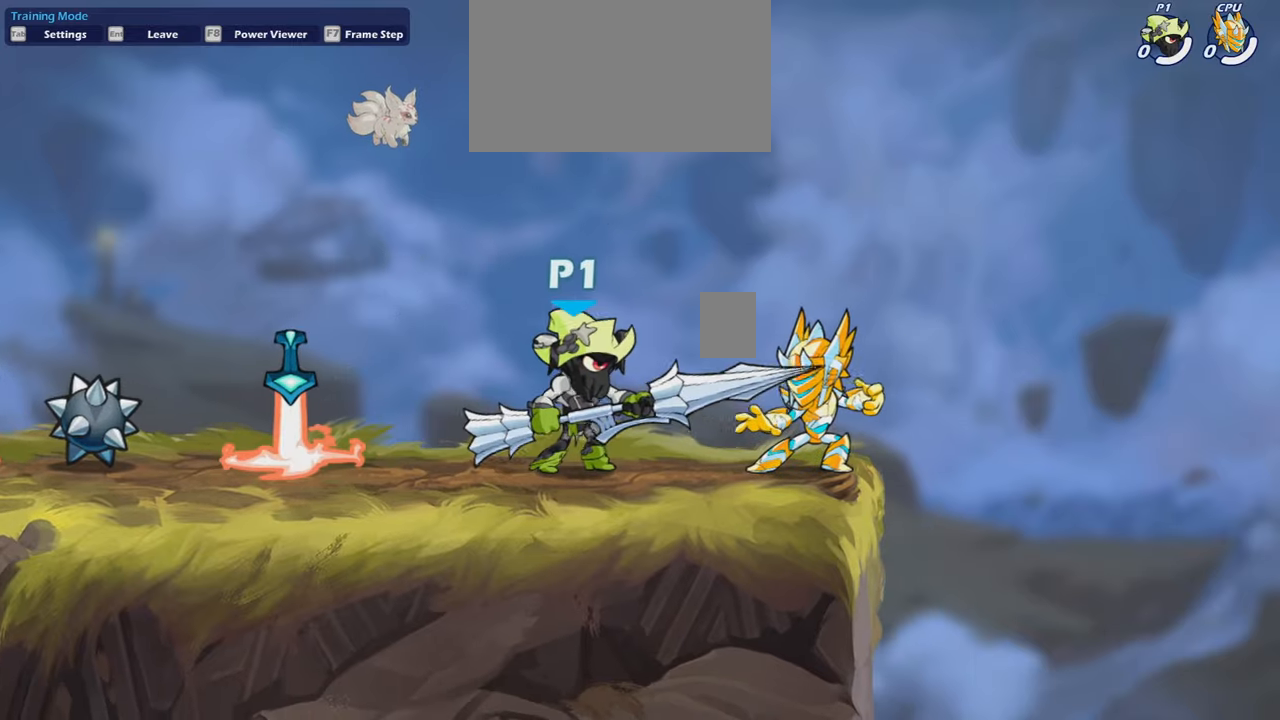
{"keys": [], "mouse": [], "mouse_move": "still", "events": []}
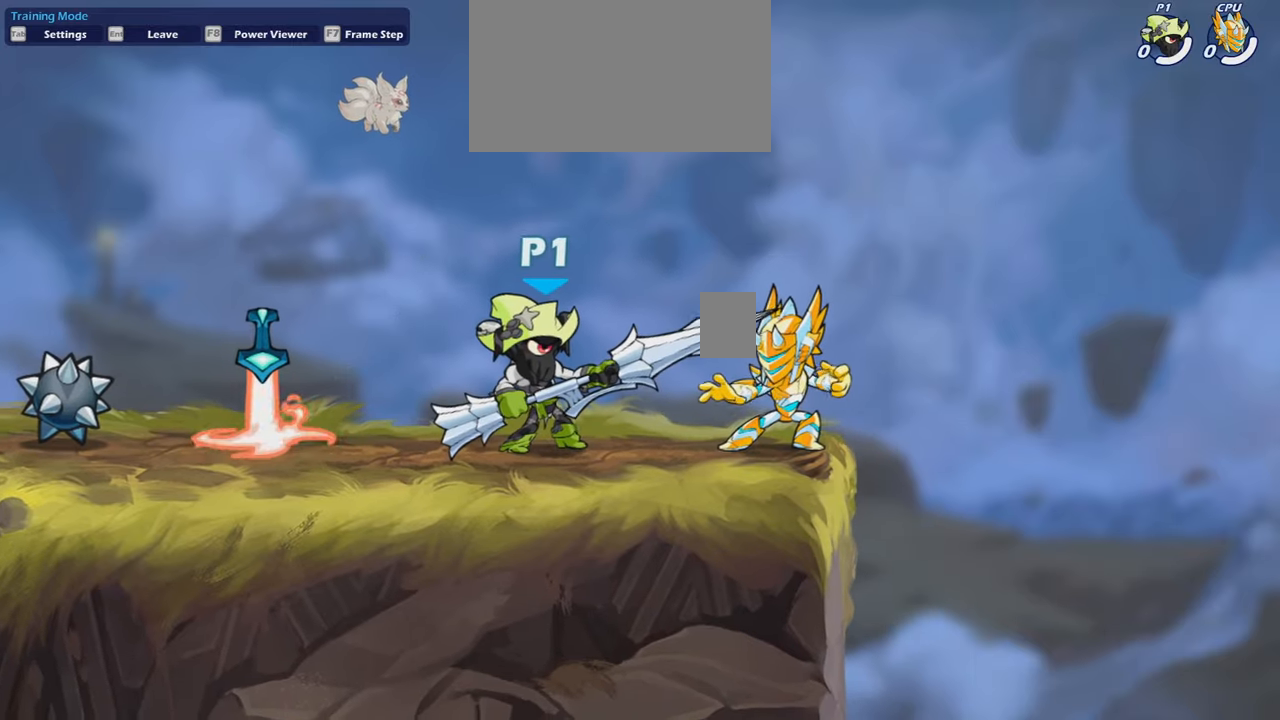
{"keys": [], "mouse": [], "mouse_move": "still", "events": []}
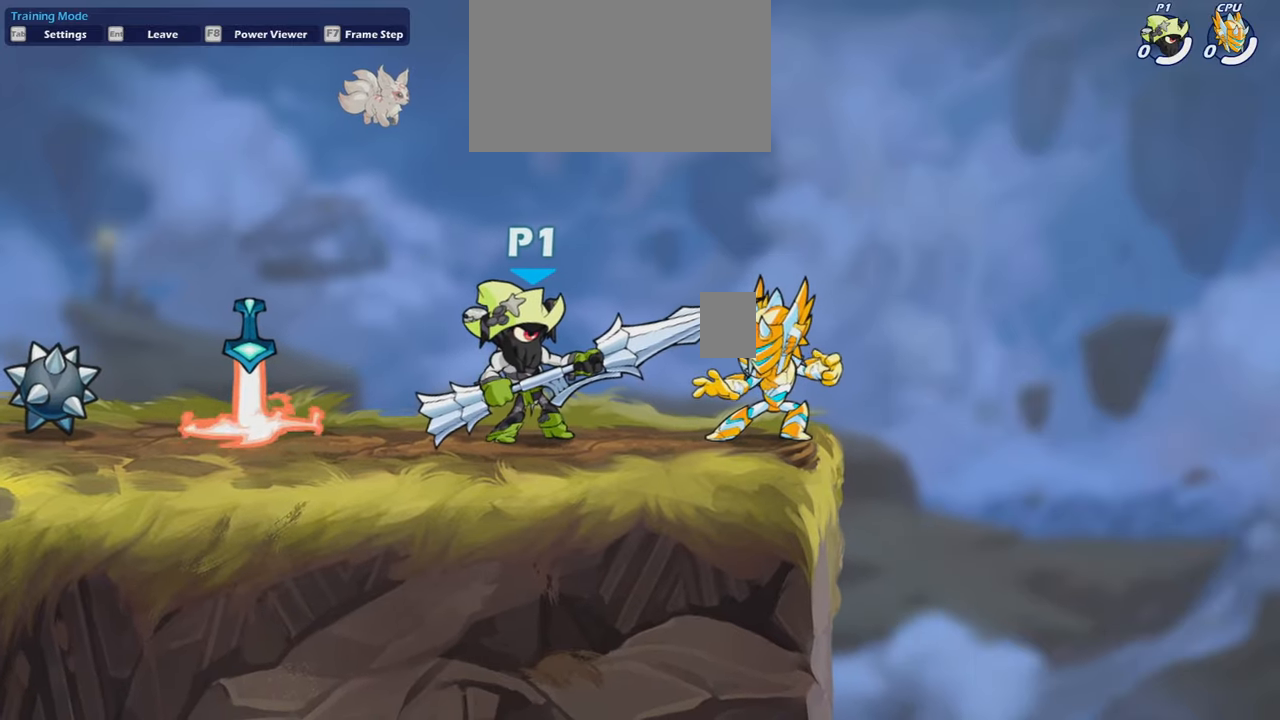
{"keys": [], "mouse": [], "mouse_move": "left", "events": []}
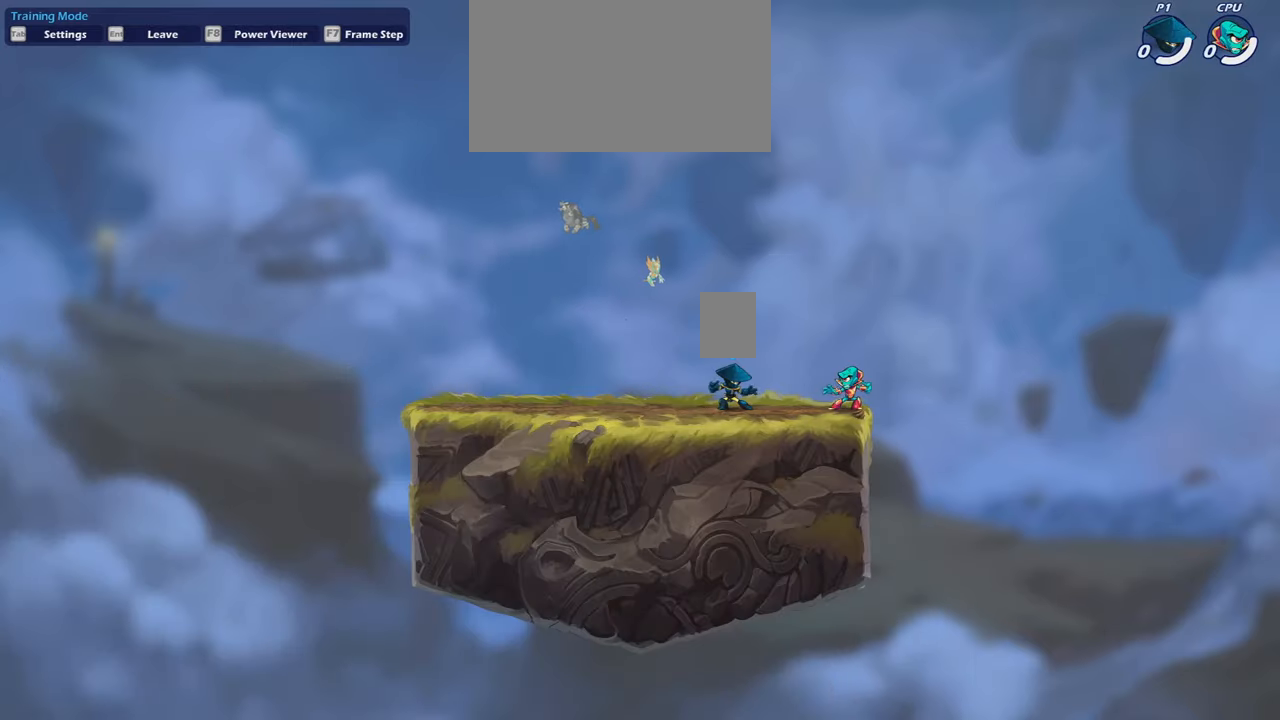
{"keys": [], "mouse": [], "mouse_move": "still", "events": []}
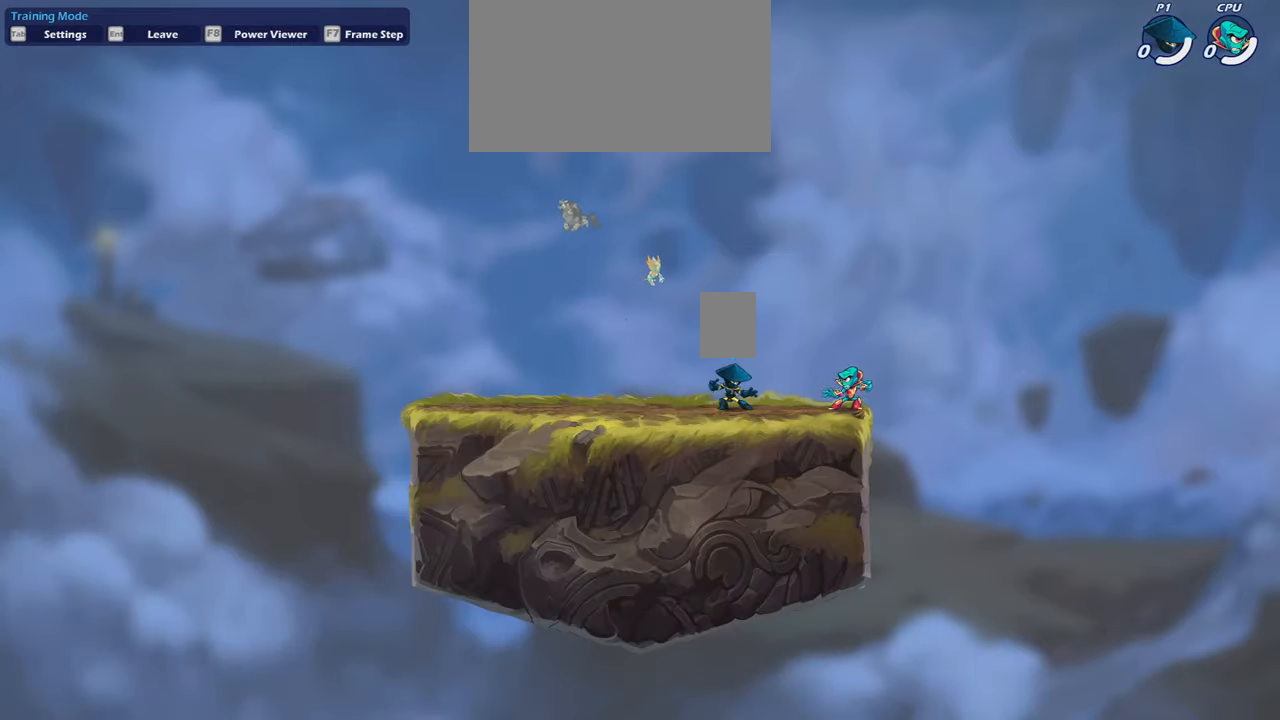
{"keys": [], "mouse": [], "mouse_move": "up-left", "events": [[334, "a", "down"], [434, "shift", "down"], [468, "a", "up"], [468, "shift", "up"]]}
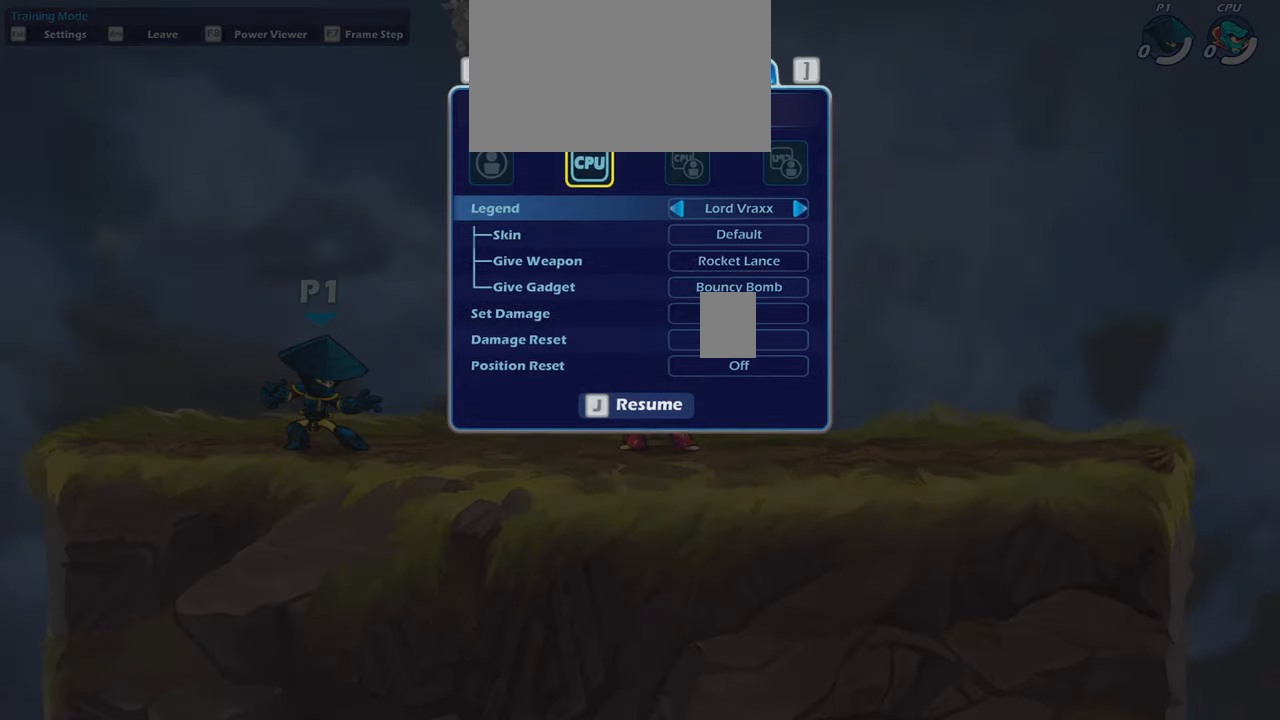
{"keys": [], "mouse": [], "mouse_move": "still", "events": [[367, "mouse_left", "down"], [434, "mouse_left", "up"]]}
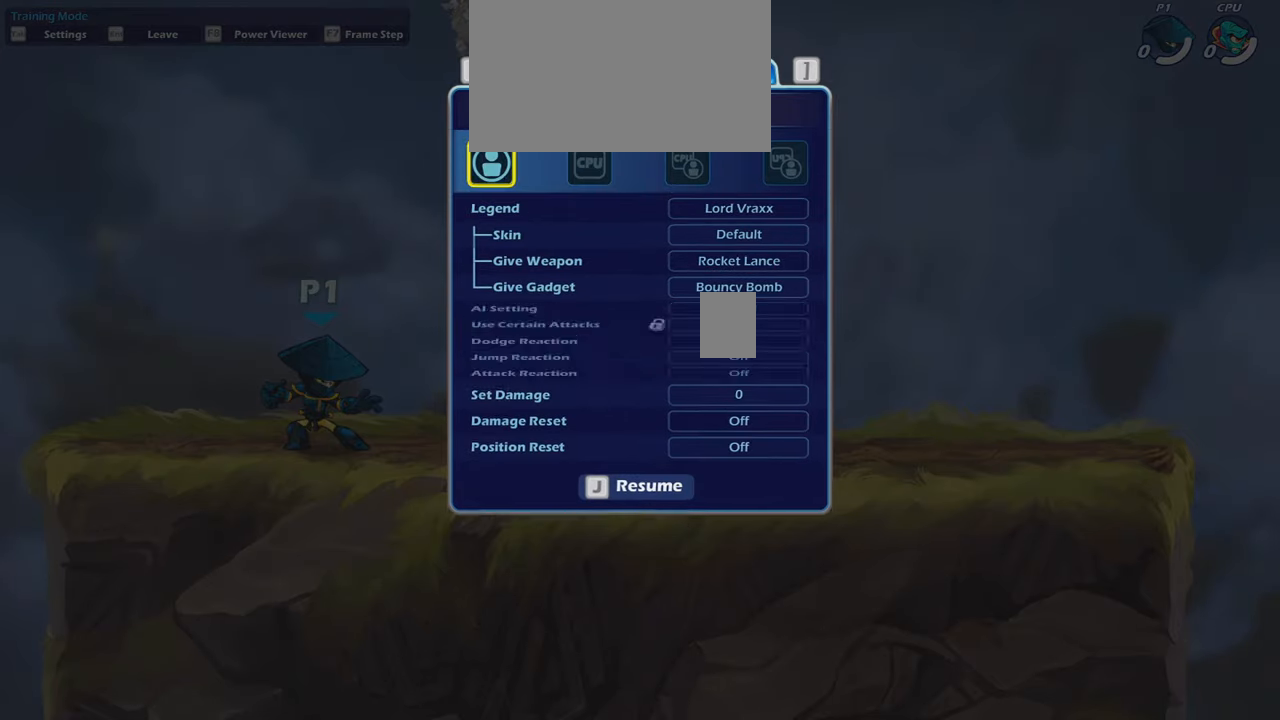
{"keys": [], "mouse": [], "mouse_move": "still", "events": [[301, "mouse_left", "down"], [401, "mouse_left", "up"]]}